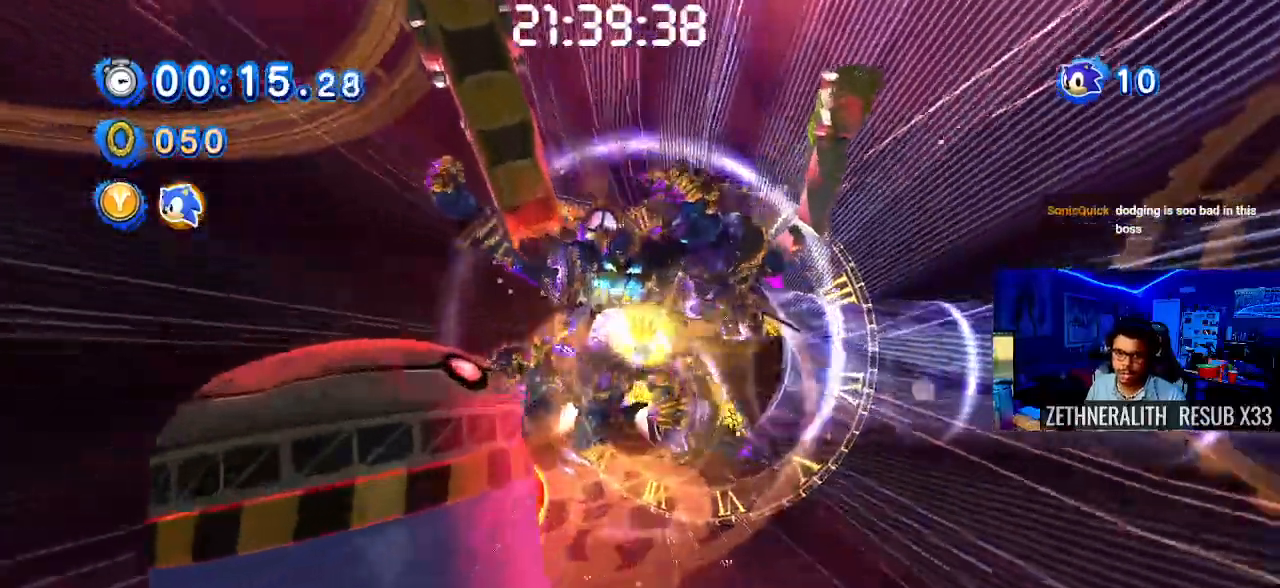
Gameplay with a controller (PlayStation layout); each line is a JSON object with the inputs held at the frame after it (dt_ms = milliseconds from this image to that frame). "events" lists button and stick changes between this image and that frame as [ms after this image, input, new state], when the widget could be followed in between. Not read: R3.
{"dt_ms": 500, "buttons": ["CROSS", "SQUARE"], "left_stick": "center", "right_stick": "center", "events": [[250, "left_stick", "up-right"], [433, "left_stick", "center"]]}
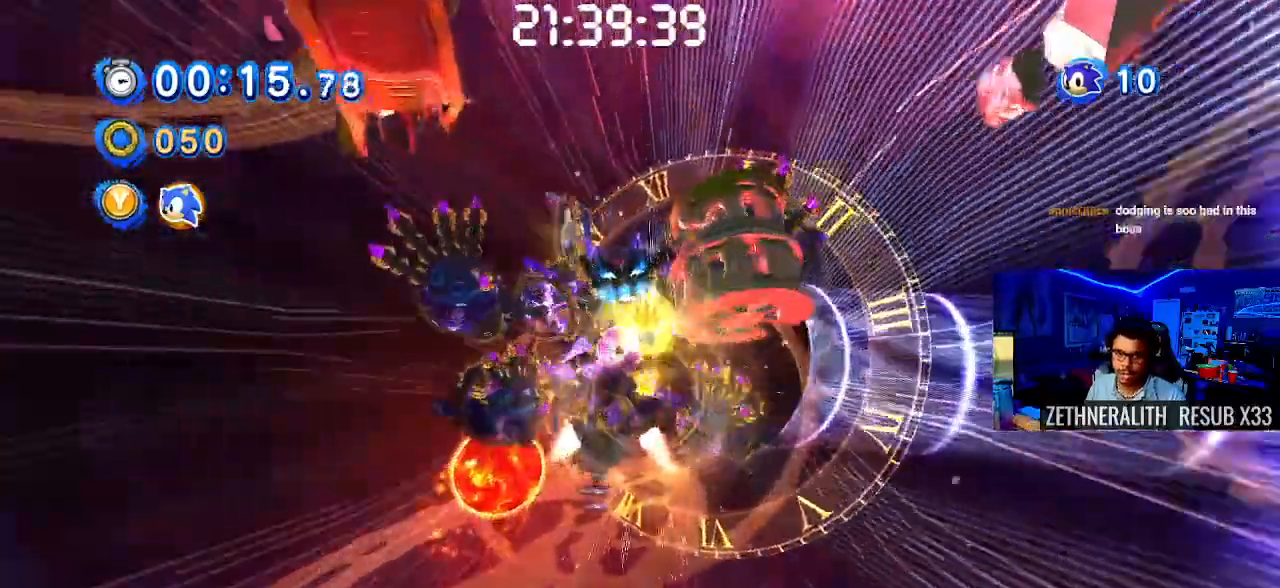
{"dt_ms": 500, "buttons": ["CROSS", "SQUARE"], "left_stick": "down-left", "right_stick": "center", "events": [[317, "left_stick", "down-right"], [400, "left_stick", "down-left"]]}
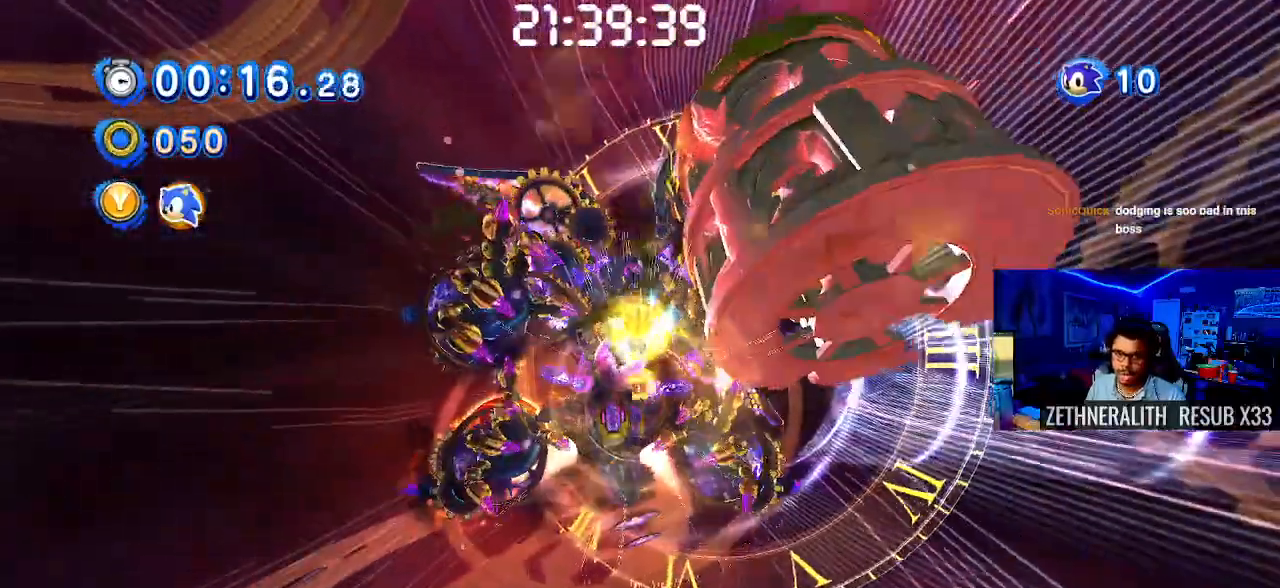
{"dt_ms": 500, "buttons": ["CROSS", "SQUARE"], "left_stick": "center", "right_stick": "center", "events": [[183, "left_stick", "down-right"], [233, "left_stick", "center"], [417, "left_stick", "right"], [500, "left_stick", "center"]]}
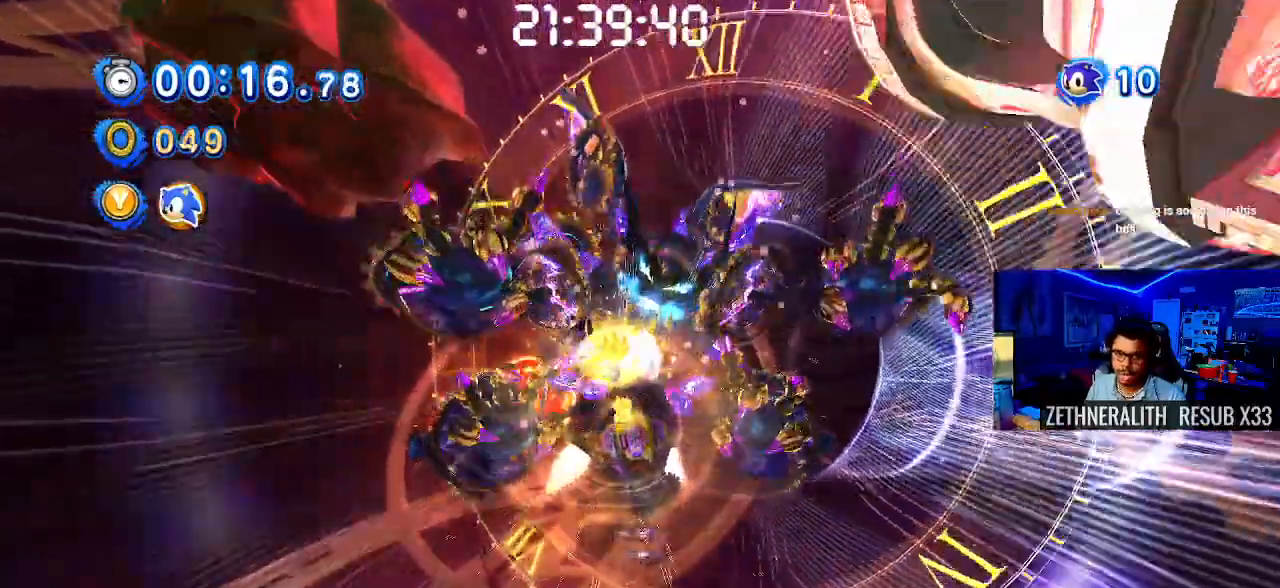
{"dt_ms": 500, "buttons": ["CROSS", "SQUARE"], "left_stick": "center", "right_stick": "center", "events": []}
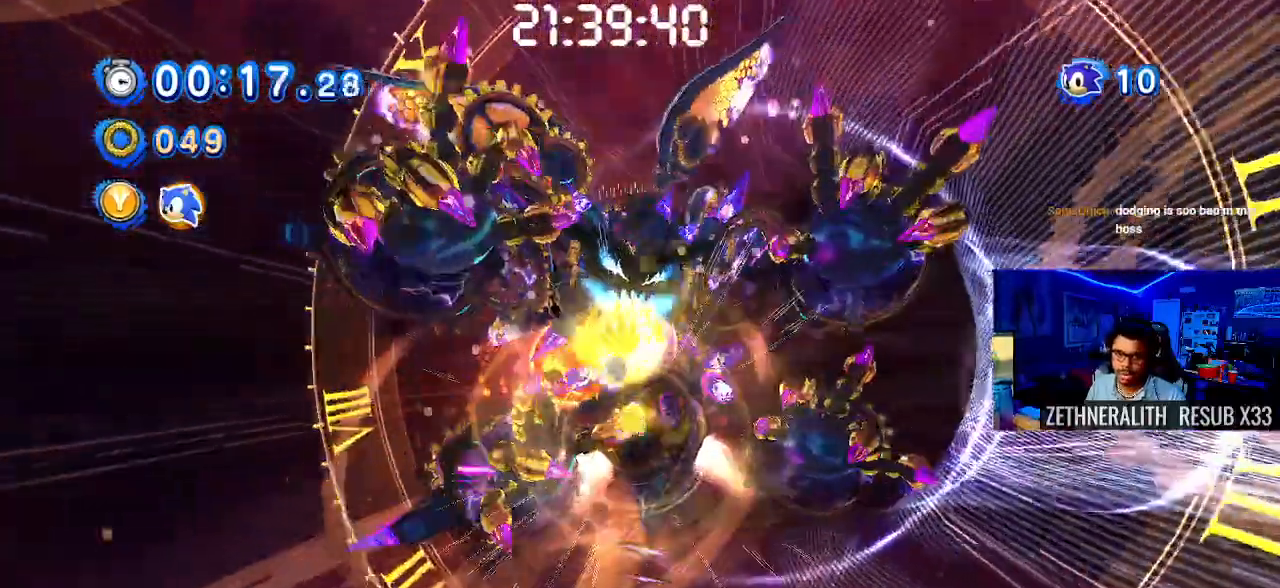
{"dt_ms": 500, "buttons": ["CROSS", "SQUARE"], "left_stick": "center", "right_stick": "center", "events": [[83, "left_stick", "right"], [433, "left_stick", "center"]]}
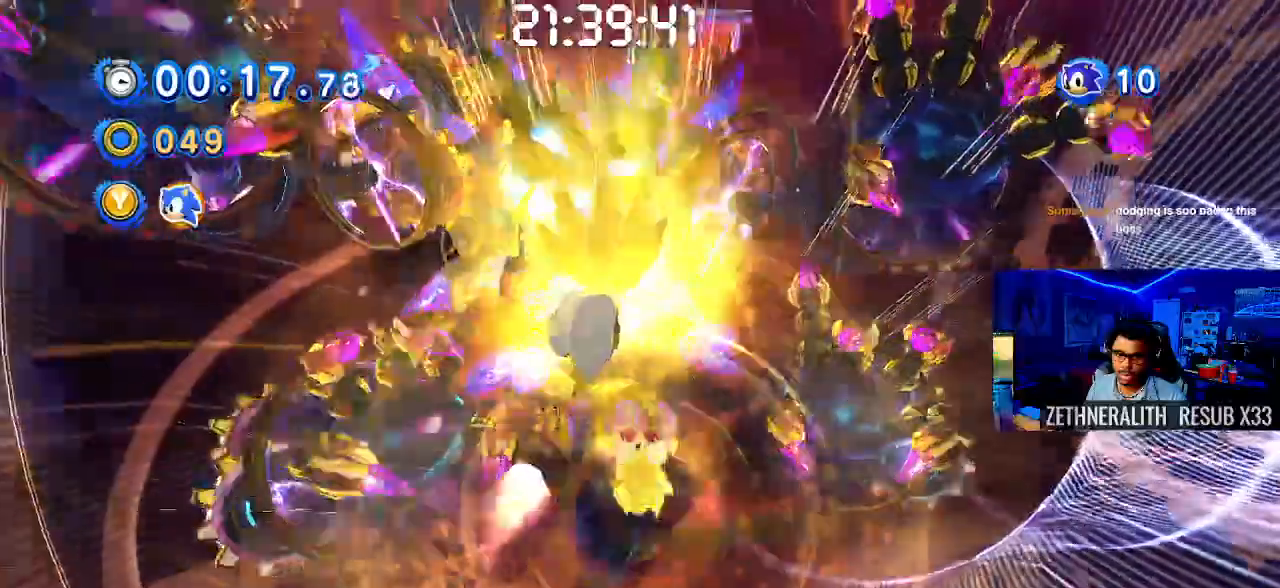
{"dt_ms": 500, "buttons": [], "left_stick": "center", "right_stick": "center", "events": [[133, "left_stick", "up-left"], [300, "left_stick", "center"], [450, "SQUARE", "up"], [483, "CROSS", "up"]]}
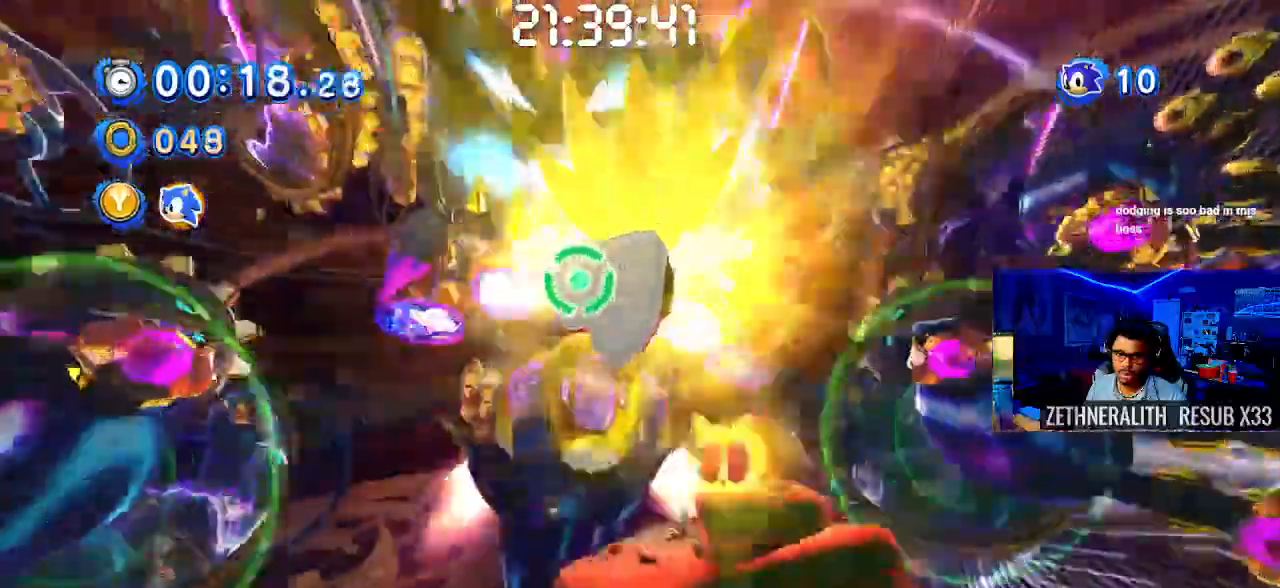
{"dt_ms": 500, "buttons": ["CROSS", "SQUARE"], "left_stick": "right", "right_stick": "center"}
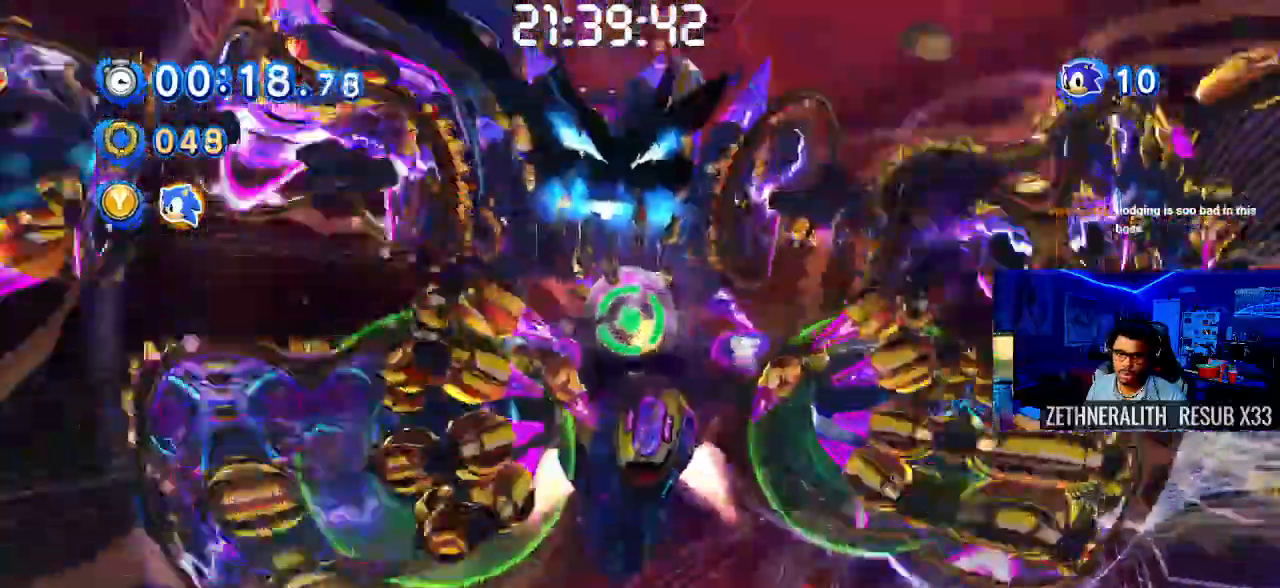
{"dt_ms": 500, "buttons": ["SQUARE", "TRIANGLE"], "left_stick": "right", "right_stick": "right"}
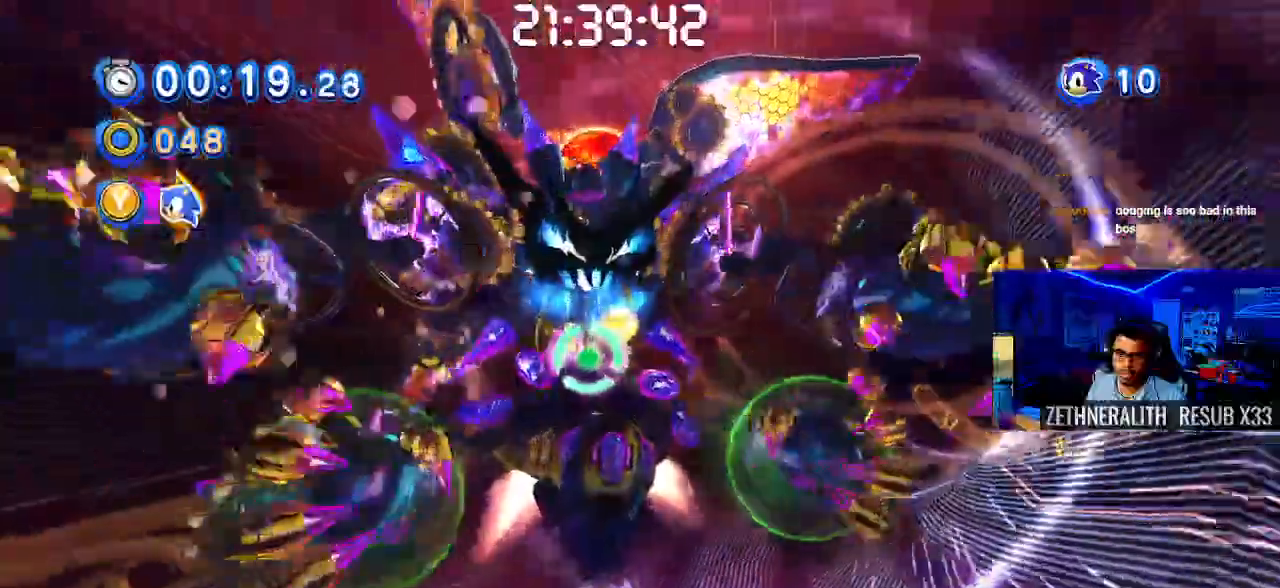
{"dt_ms": 1000, "buttons": ["CROSS", "SQUARE", "TRIANGLE"], "left_stick": "right", "right_stick": "center"}
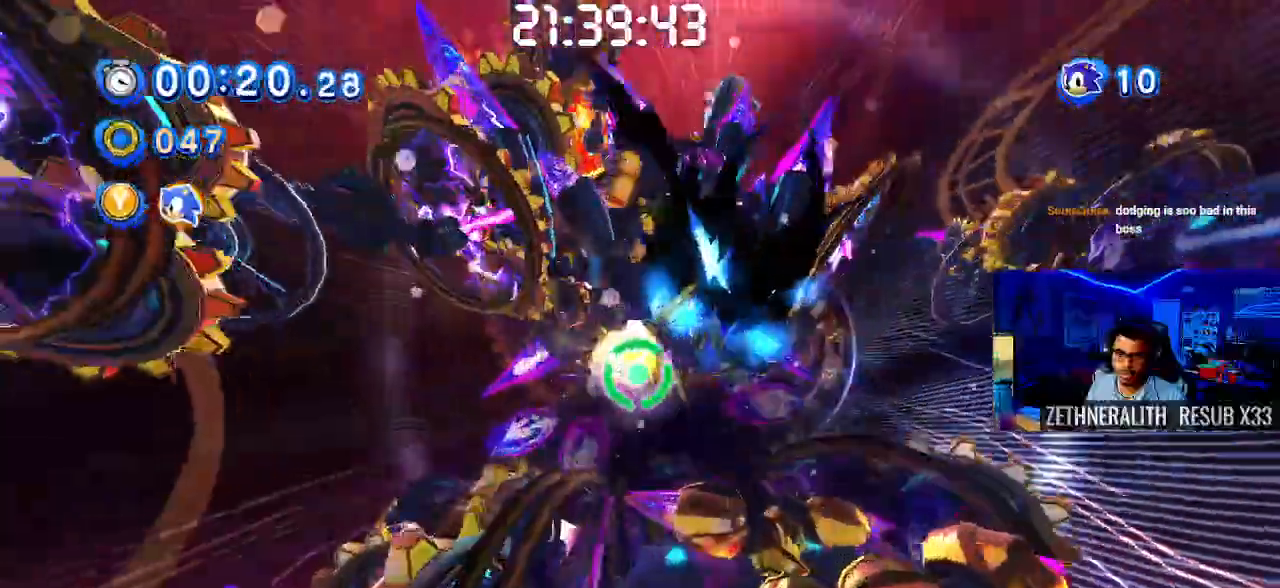
{"dt_ms": 500, "buttons": ["CROSS", "SQUARE", "TRIANGLE"], "left_stick": "center", "right_stick": "center", "events": [[33, "left_stick", "center"]]}
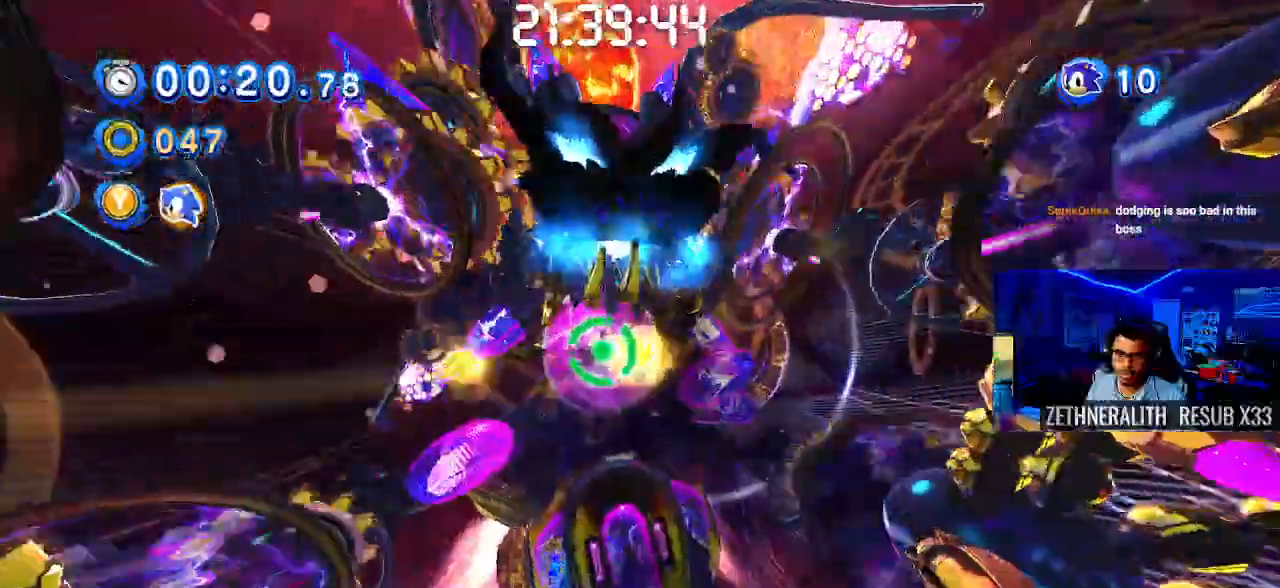
{"dt_ms": 500, "buttons": ["SQUARE", "TRIANGLE"], "left_stick": "down-right", "right_stick": "center", "events": [[383, "CROSS", "up"], [417, "left_stick", "down-right"]]}
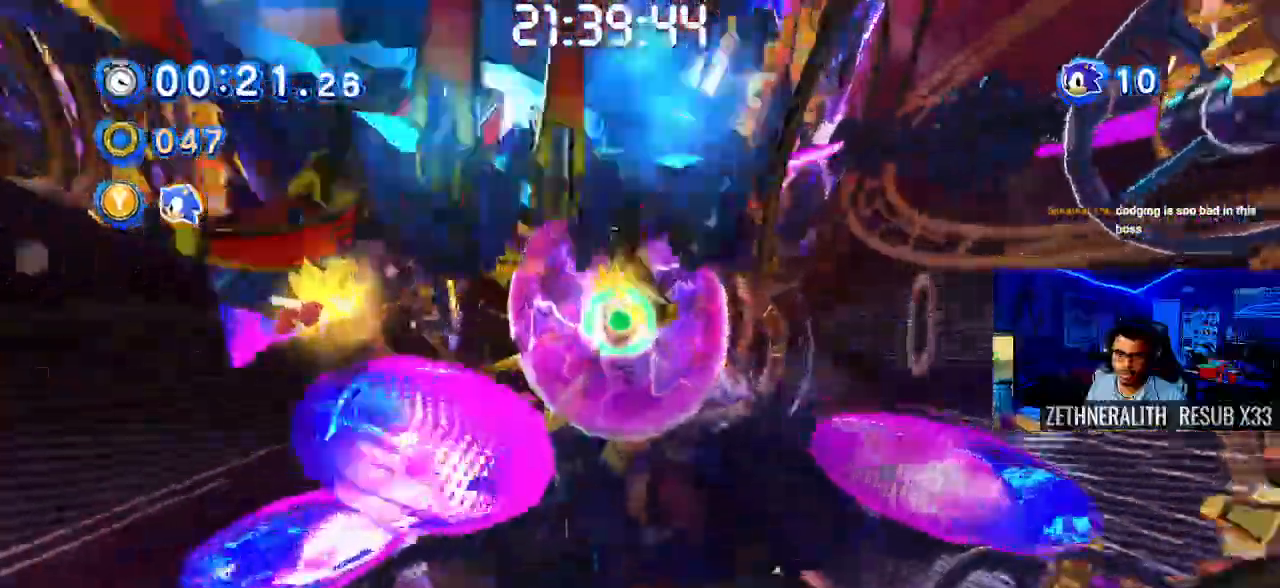
{"dt_ms": 500, "buttons": ["SQUARE", "TRIANGLE"], "left_stick": "center", "right_stick": "center", "events": [[100, "left_stick", "center"], [250, "left_stick", "down-left"], [333, "L1", "down"], [383, "left_stick", "center"], [450, "L1", "up"]]}
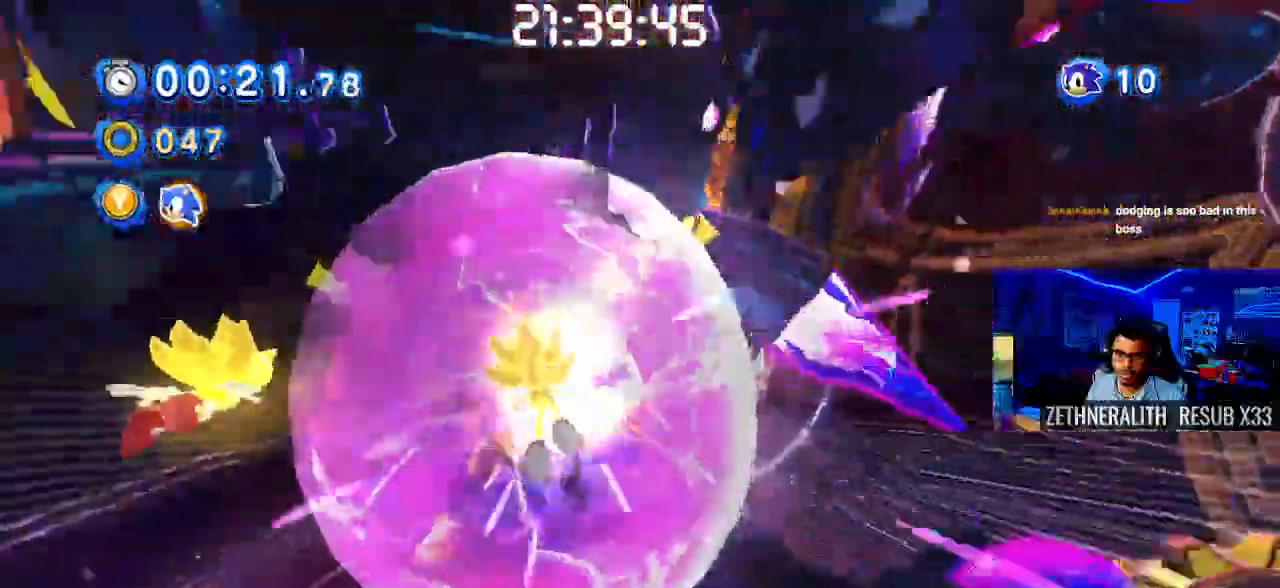
{"dt_ms": 1000, "buttons": ["SQUARE"], "left_stick": "center", "right_stick": "center"}
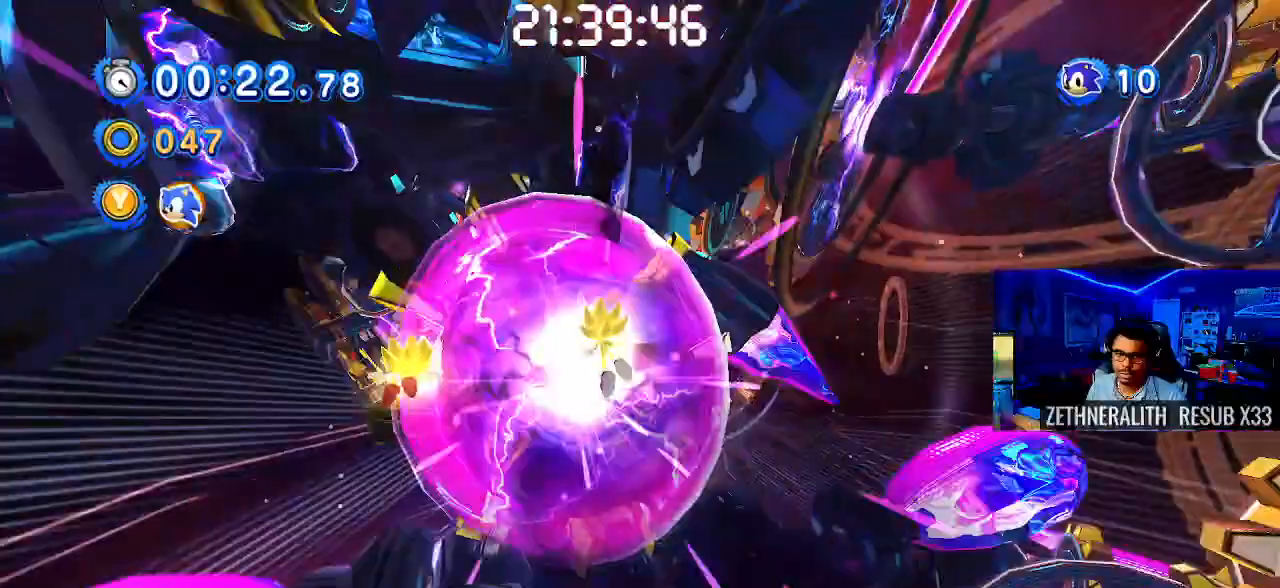
{"dt_ms": 500, "buttons": ["SQUARE"], "left_stick": "center", "right_stick": "center", "events": []}
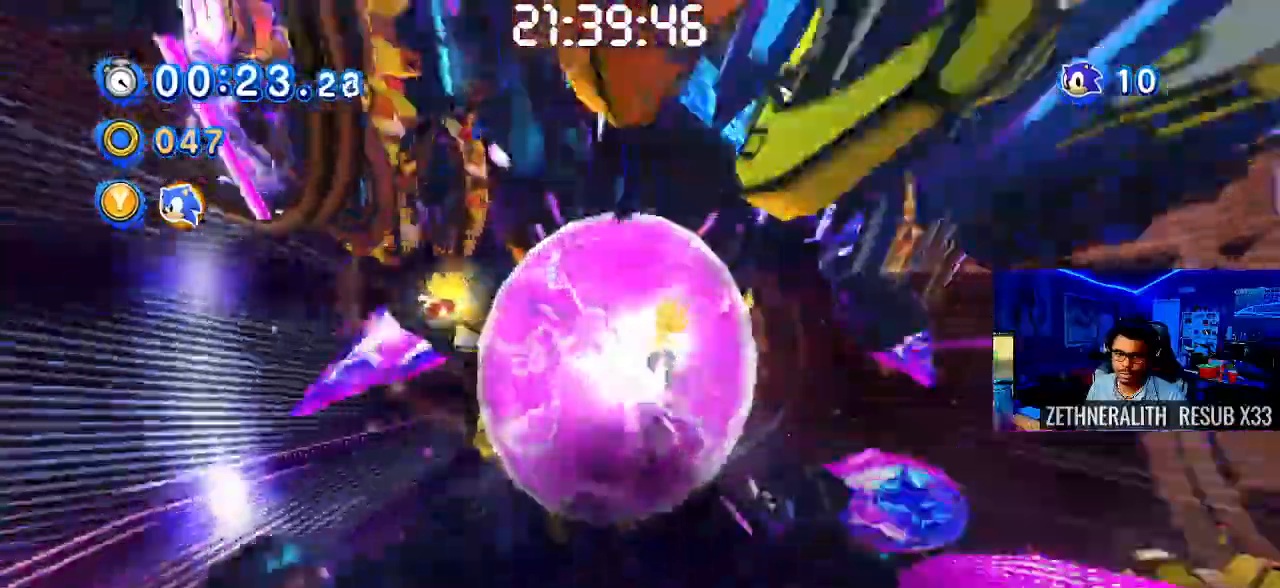
{"dt_ms": 500, "buttons": ["SQUARE"], "left_stick": "center", "right_stick": "center", "events": []}
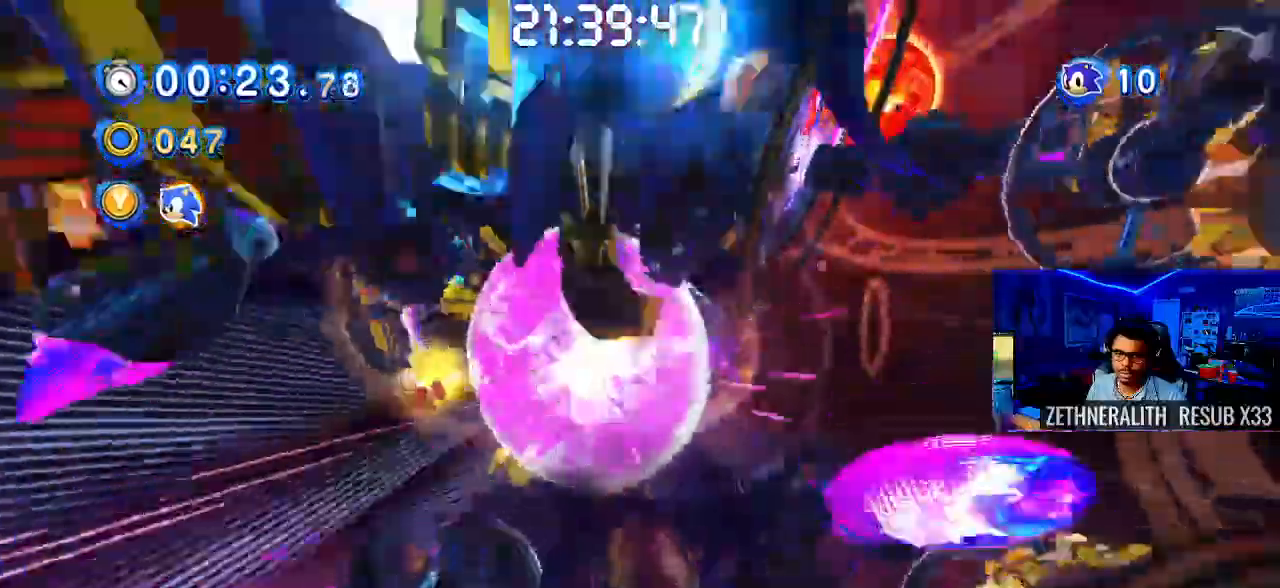
{"dt_ms": 500, "buttons": ["SQUARE"], "left_stick": "center", "right_stick": "center", "events": []}
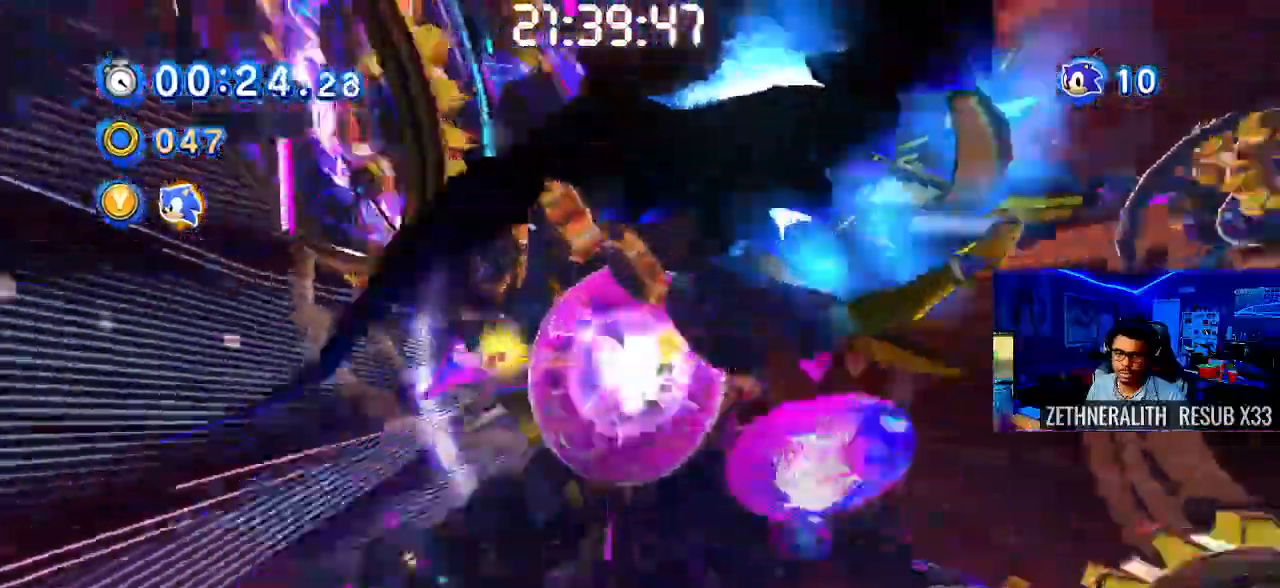
{"dt_ms": 500, "buttons": ["SQUARE"], "left_stick": "center", "right_stick": "center", "events": []}